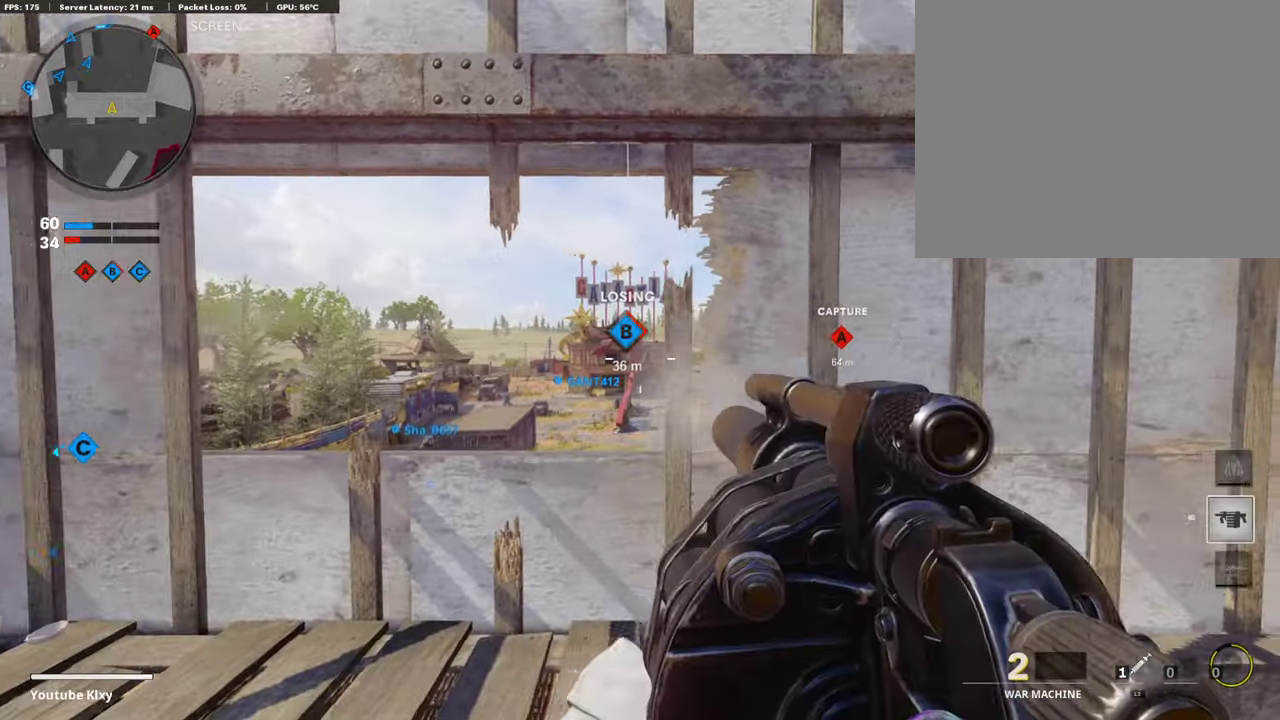
Gameplay with a controller (PlayStation layout); each line is a JSON object with the inputs held at the frame after it (dt_ms = milliseconds from this image to that frame). "events" lists button and stick changes between this image and that frame as [ms after this image, input, new state], when the widget could be followed in between. Not read: R1.
{"dt_ms": 488, "buttons": [], "left_stick": "down-left", "right_stick": "center", "events": [[303, "left_stick", "down-left"]]}
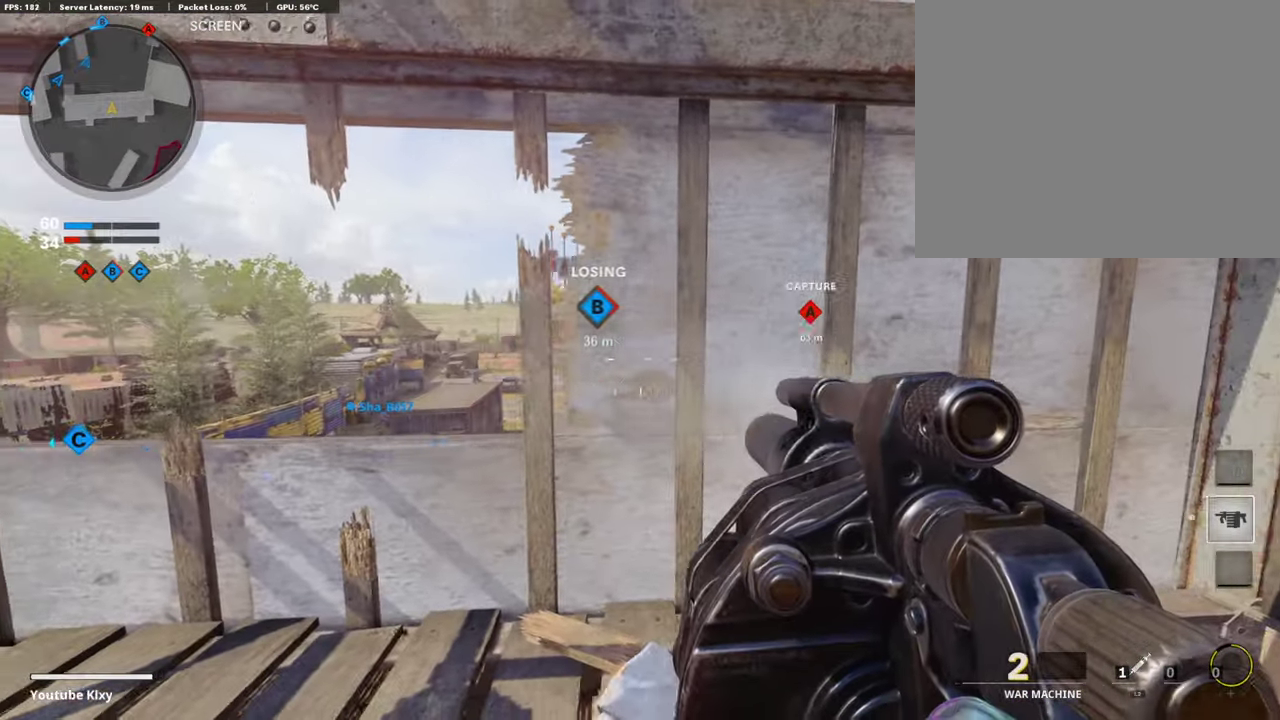
{"dt_ms": 506, "buttons": ["L1"], "left_stick": "right", "right_stick": "center", "events": [[320, "left_stick", "left"], [438, "L1", "down"], [489, "left_stick", "right"]]}
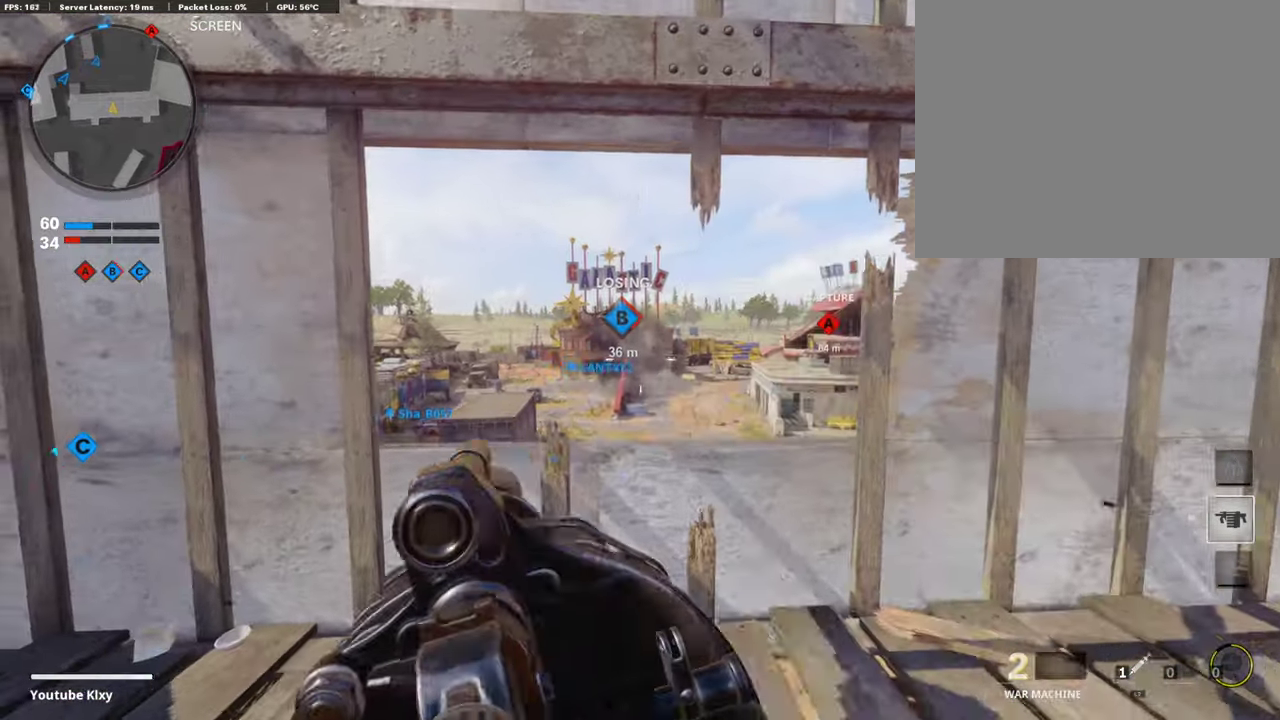
{"dt_ms": 404, "buttons": ["L1"], "left_stick": "down-right", "right_stick": "down", "events": [[168, "left_stick", "center"], [252, "left_stick", "down"], [303, "right_stick", "down"], [370, "left_stick", "down-right"]]}
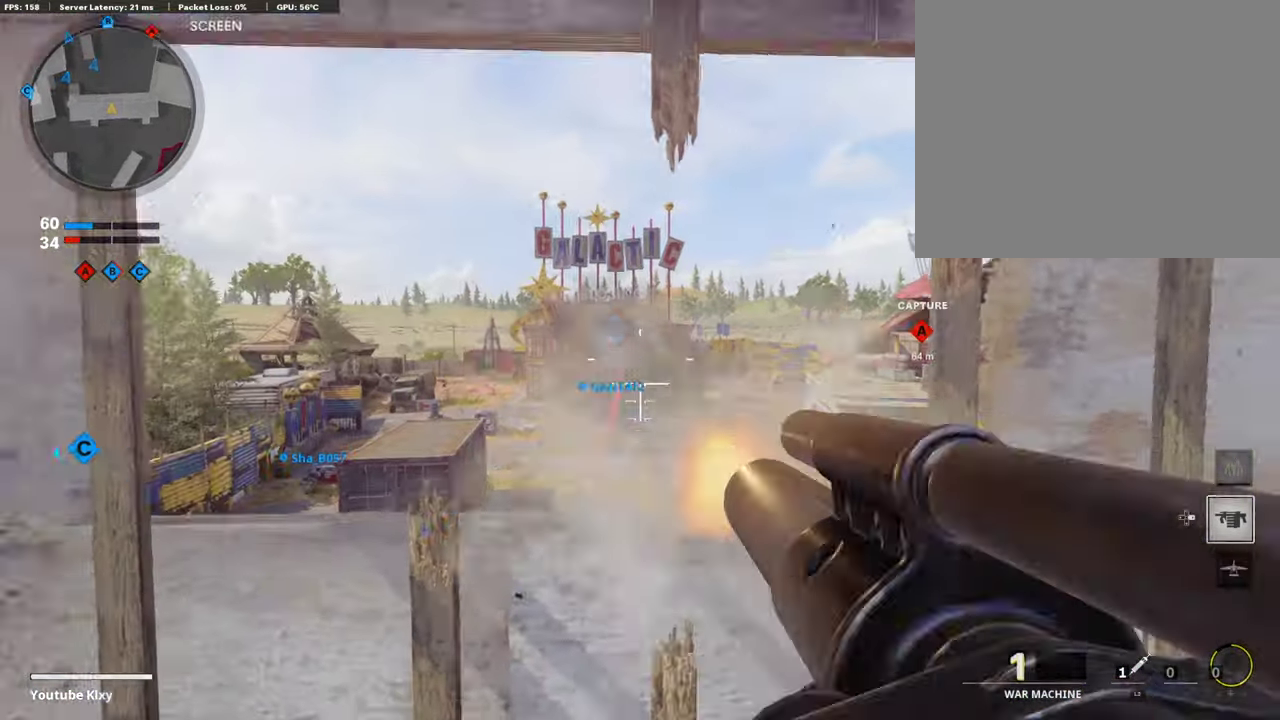
{"dt_ms": 791, "buttons": [], "left_stick": "down-right", "right_stick": "down-right", "events": [[101, "right_stick", "center"], [134, "L1", "up"], [269, "left_stick", "right"], [269, "right_stick", "right"], [421, "left_stick", "up-right"], [522, "left_stick", "left"], [522, "right_stick", "center"], [673, "left_stick", "down"], [740, "right_stick", "down-right"], [791, "left_stick", "down-right"]]}
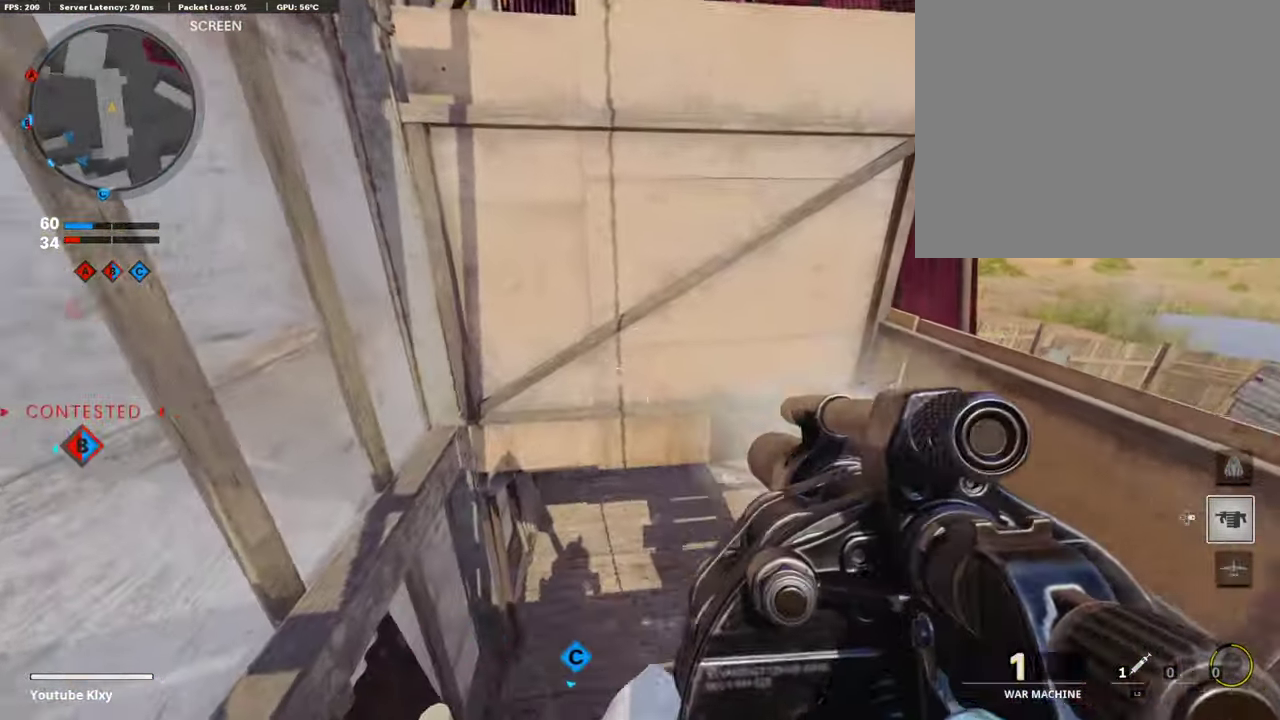
{"dt_ms": 303, "buttons": [], "left_stick": "left", "right_stick": "center", "events": [[34, "right_stick", "down"], [101, "left_stick", "center"], [101, "right_stick", "center"], [168, "left_stick", "left"]]}
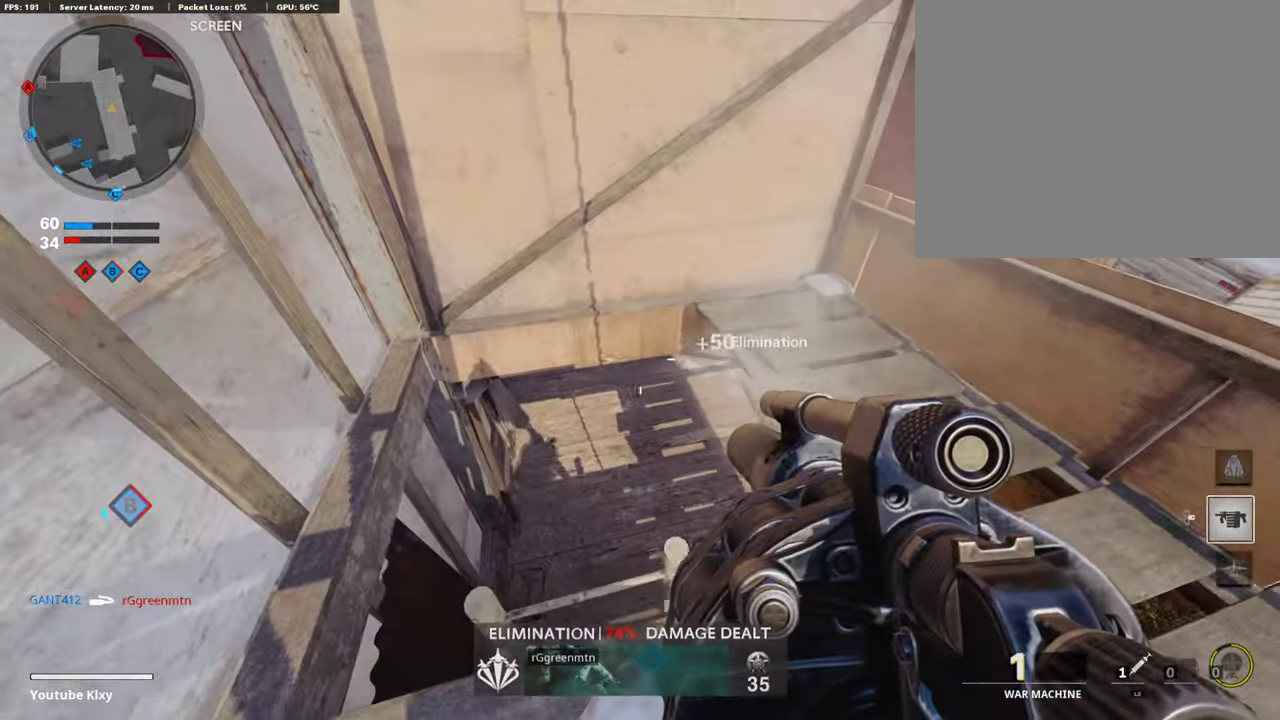
{"dt_ms": 606, "buttons": [], "left_stick": "right", "right_stick": "down-right", "events": [[34, "left_stick", "center"], [135, "right_stick", "left"], [202, "left_stick", "down-left"], [236, "right_stick", "up-left"], [370, "right_stick", "center"], [404, "left_stick", "left"], [471, "left_stick", "center"], [539, "left_stick", "right"], [572, "right_stick", "down-right"]]}
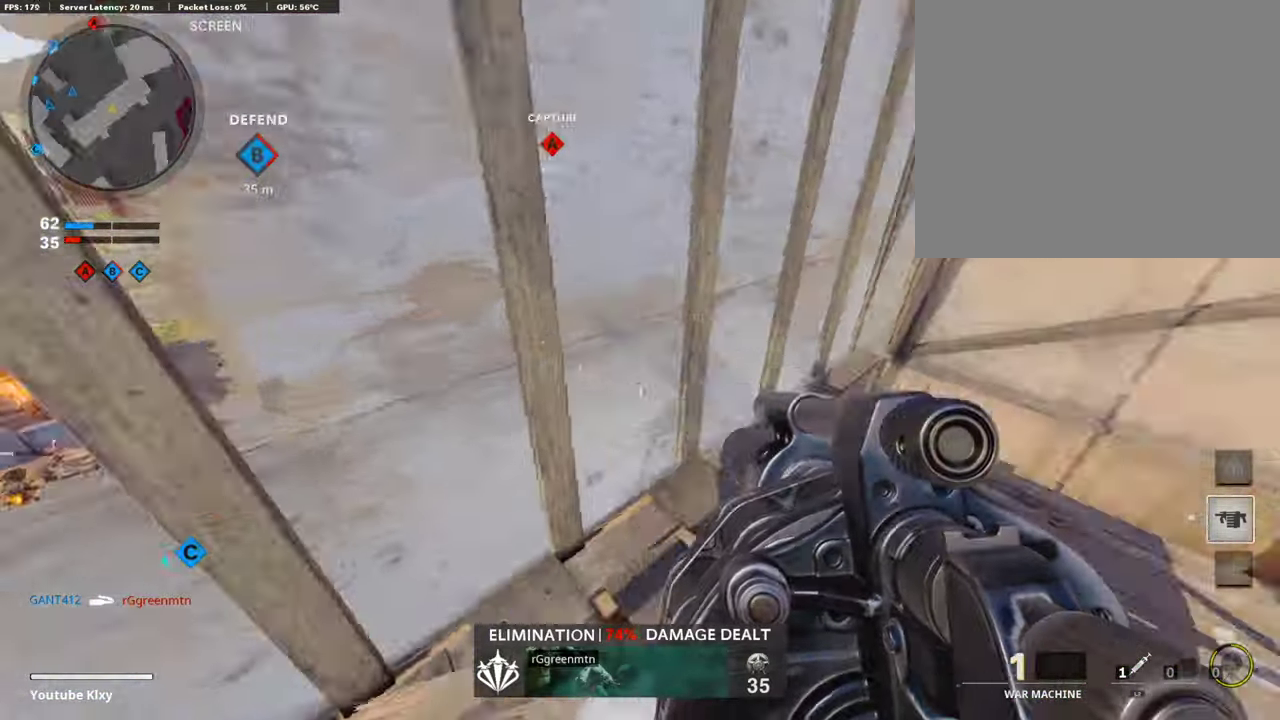
{"dt_ms": 387, "buttons": [], "left_stick": "up", "right_stick": "down", "events": [[17, "left_stick", "up-right"], [68, "L3", "down"], [152, "right_stick", "center"], [185, "L3", "up"], [235, "left_stick", "center"], [353, "right_stick", "down"], [370, "left_stick", "up"]]}
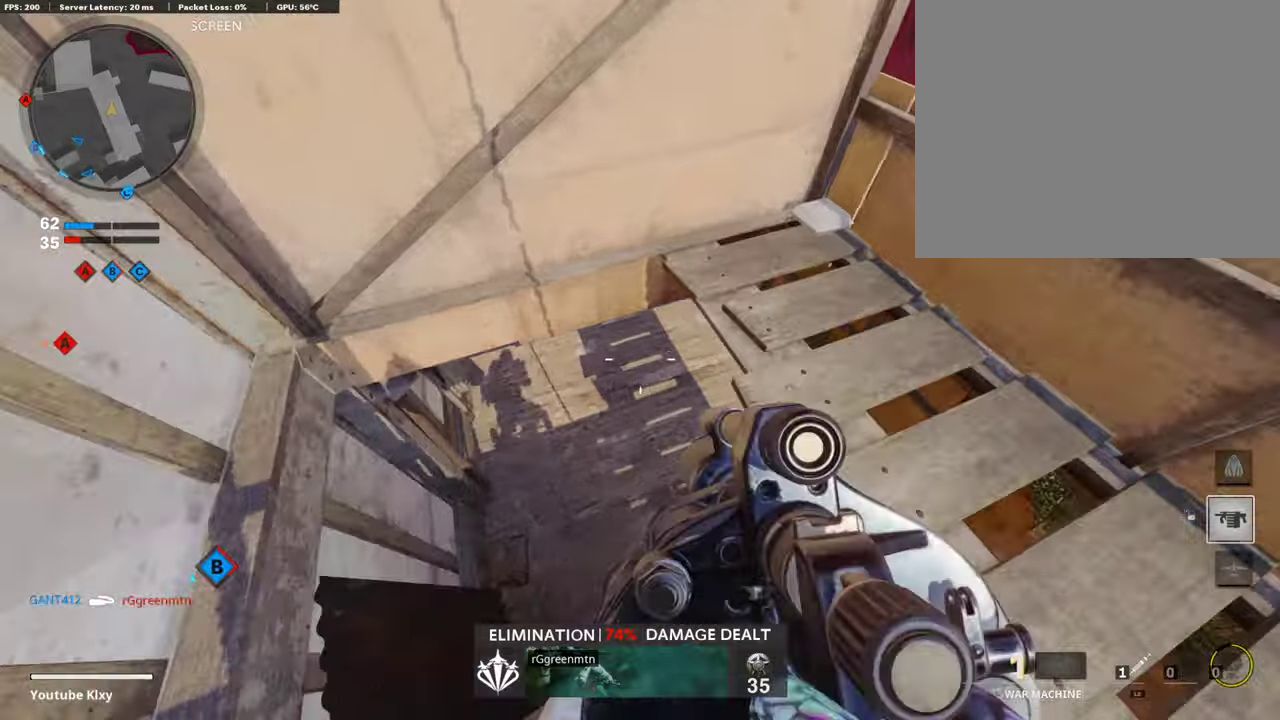
{"dt_ms": 404, "buttons": [], "left_stick": "down-right", "right_stick": "center", "events": [[84, "right_stick", "center"], [135, "left_stick", "center"], [202, "left_stick", "down"], [236, "right_stick", "up"], [286, "left_stick", "down-right"], [370, "right_stick", "center"]]}
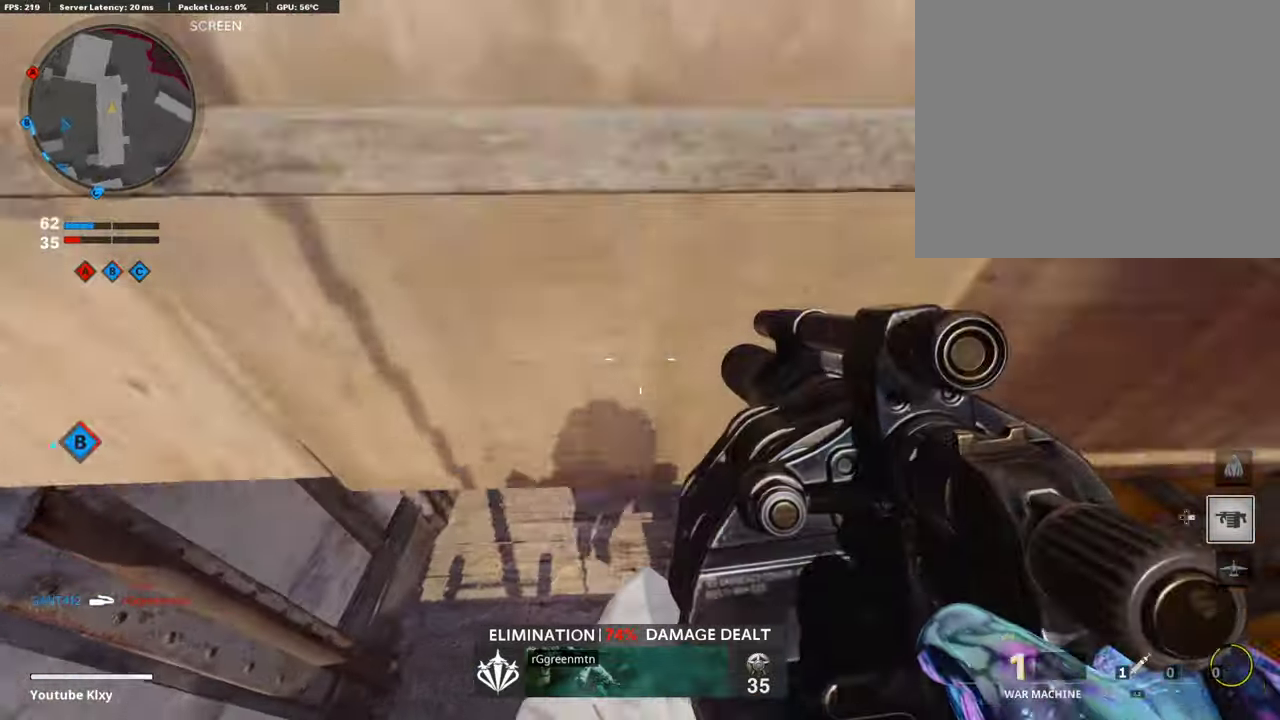
{"dt_ms": 606, "buttons": [], "left_stick": "down-right", "right_stick": "center", "events": [[34, "left_stick", "right"], [84, "left_stick", "up-right"], [269, "left_stick", "down-left"], [505, "left_stick", "down-right"], [505, "right_stick", "right"], [572, "right_stick", "center"]]}
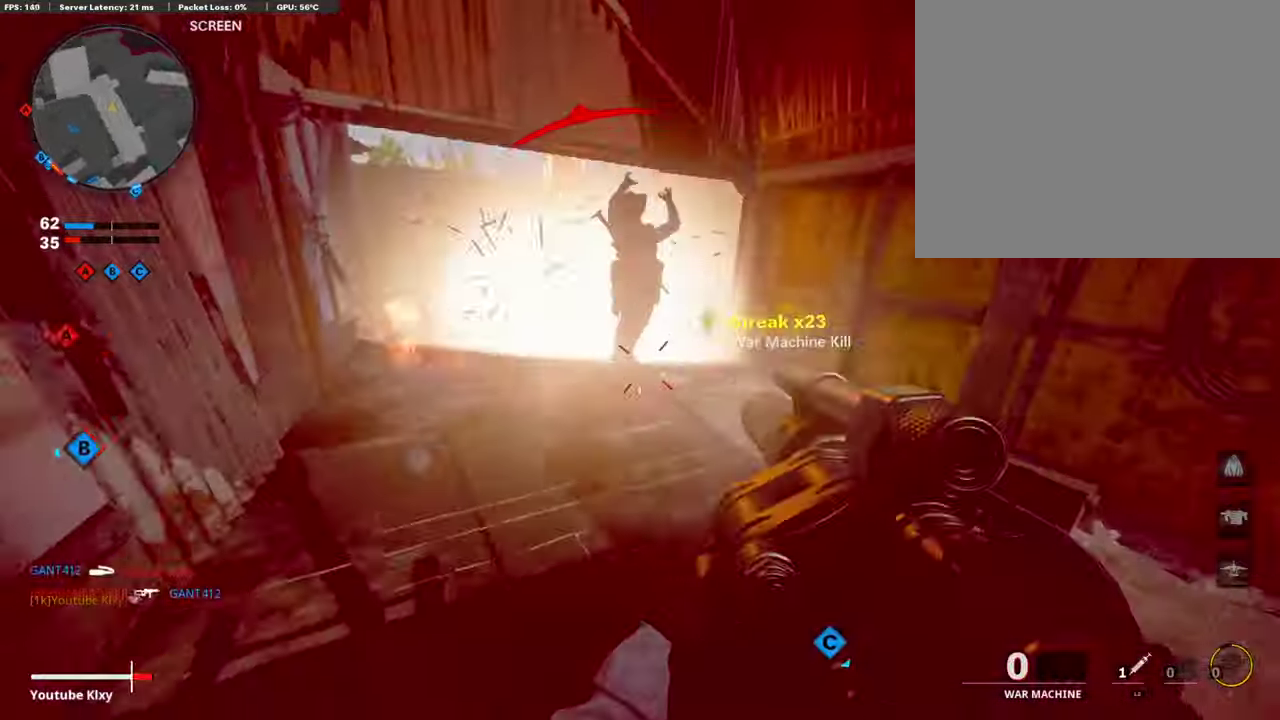
{"dt_ms": 303, "buttons": ["L2"], "left_stick": "up-right", "right_stick": "center", "events": [[101, "left_stick", "right"], [168, "L2", "down"], [168, "right_stick", "up-left"], [219, "left_stick", "up-right"], [219, "right_stick", "center"]]}
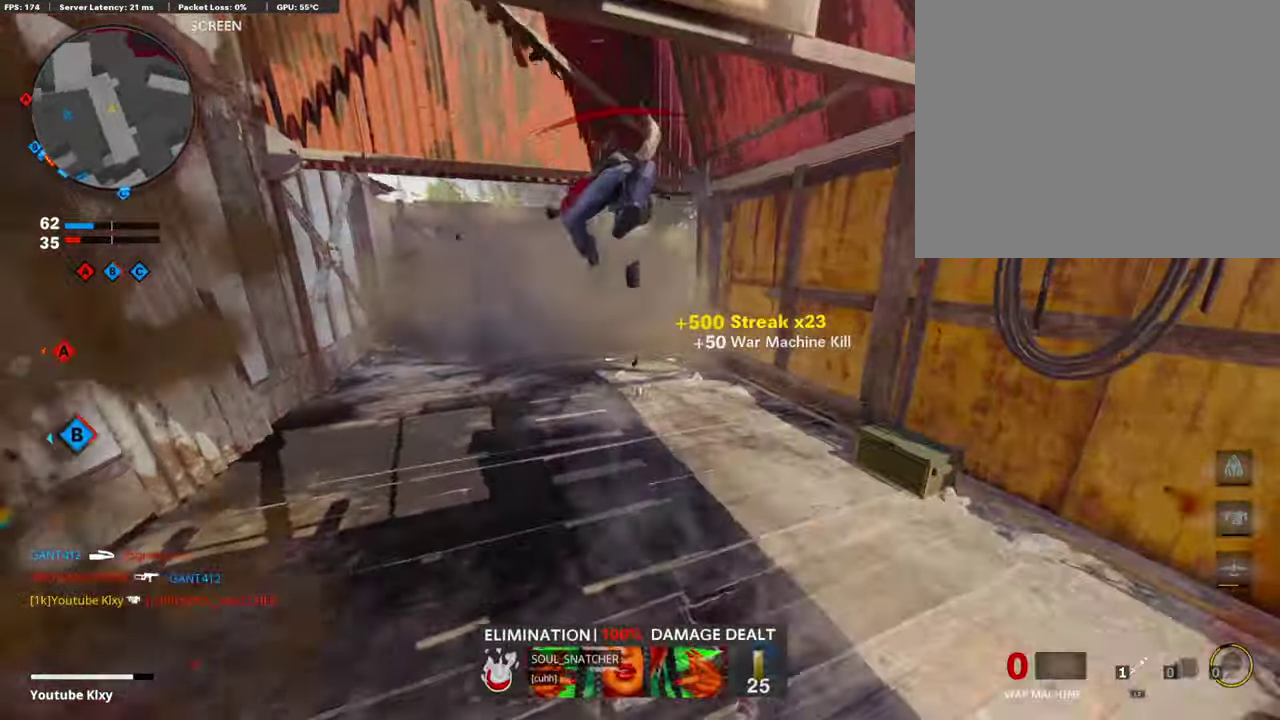
{"dt_ms": 792, "buttons": [], "left_stick": "up-left", "right_stick": "center", "events": [[34, "L2", "up"], [34, "L3", "down"], [34, "left_stick", "up"], [539, "L3", "up"], [589, "left_stick", "up-left"], [674, "L2", "down"], [792, "L2", "up"]]}
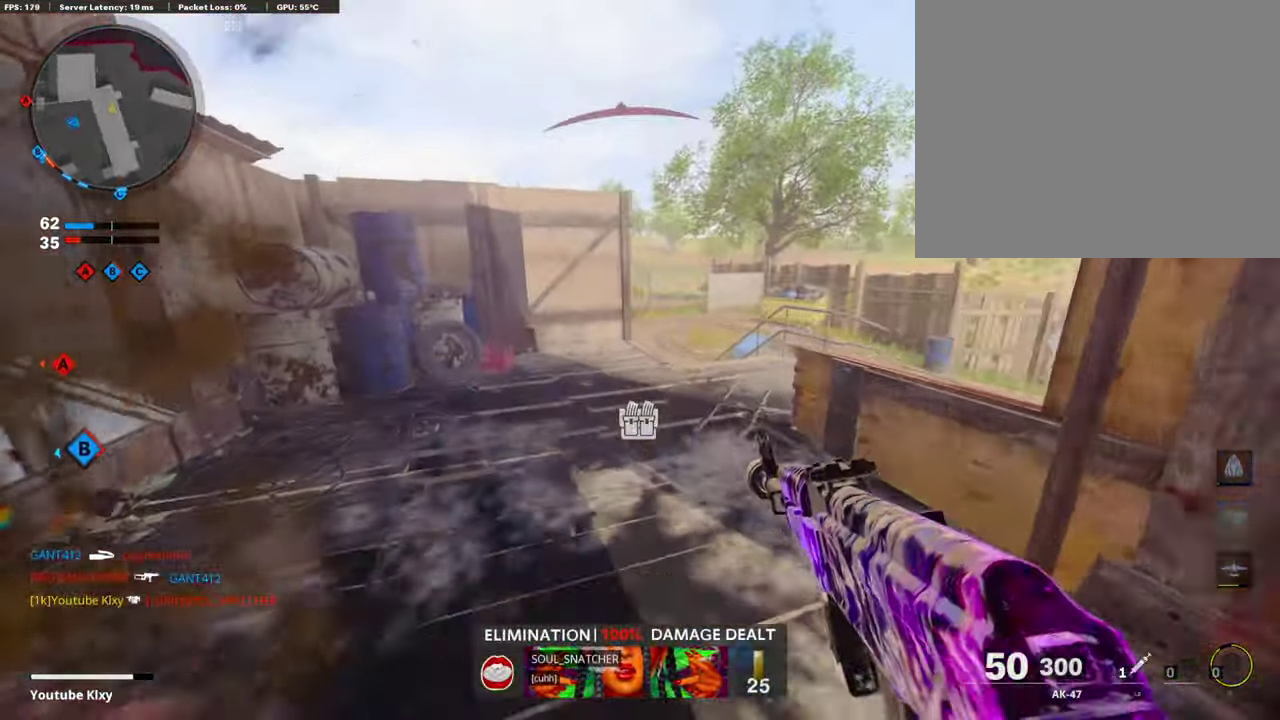
{"dt_ms": 404, "buttons": [], "left_stick": "up-left", "right_stick": "center", "events": [[67, "L2", "down"], [286, "L2", "up"], [286, "left_stick", "left"], [353, "left_stick", "up-left"]]}